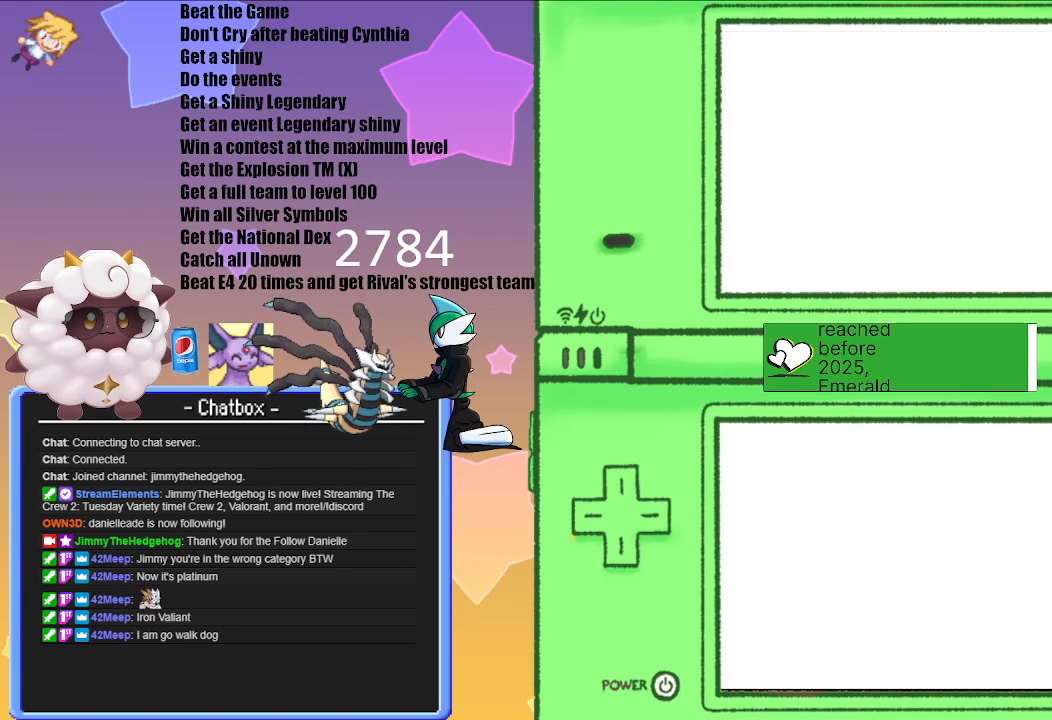
Gameplay with a controller (Nintendo layout); each line is a JSON object with the inputs held at the frame after it. "events" lists button and stick changes between this image and that frame as [ms after this image, input, new state], when the widget could be followed in between. Not read: L3 R3.
{"buttons": [], "left_stick": "center", "right_stick": "center", "events": []}
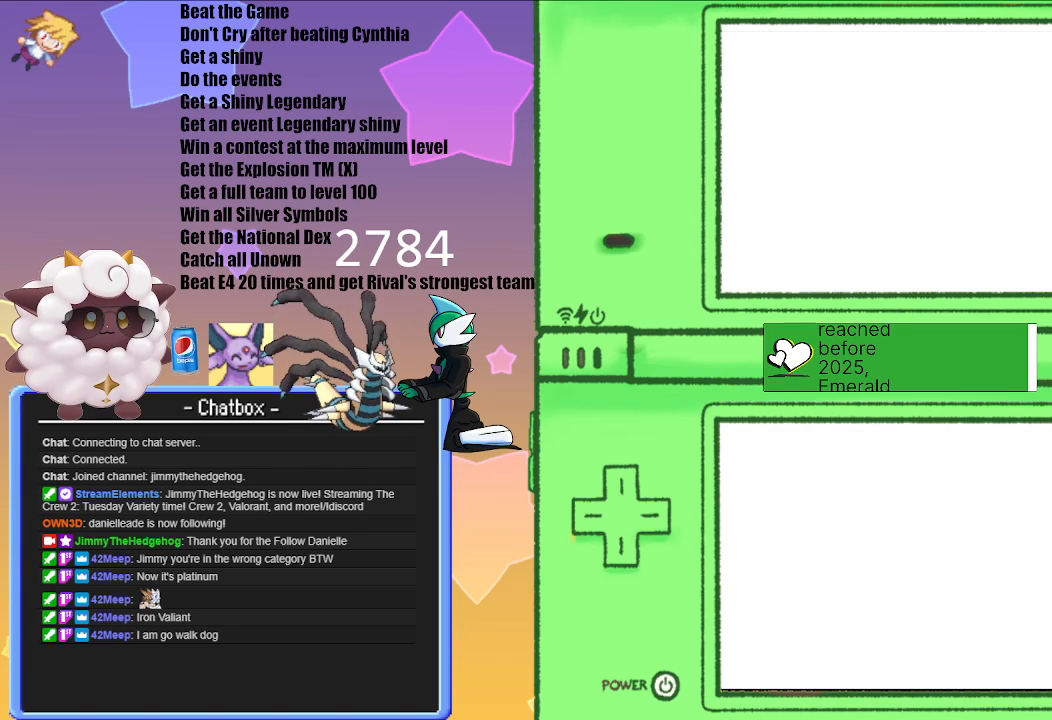
{"buttons": [], "left_stick": "center", "right_stick": "center", "events": []}
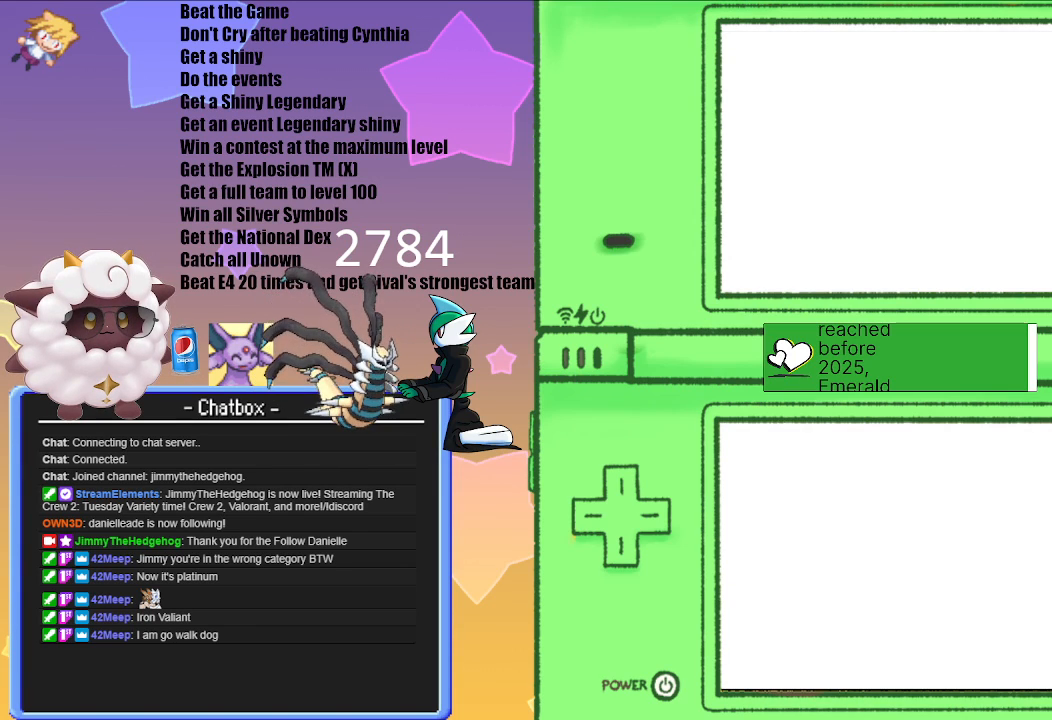
{"buttons": [], "left_stick": "center", "right_stick": "center", "events": []}
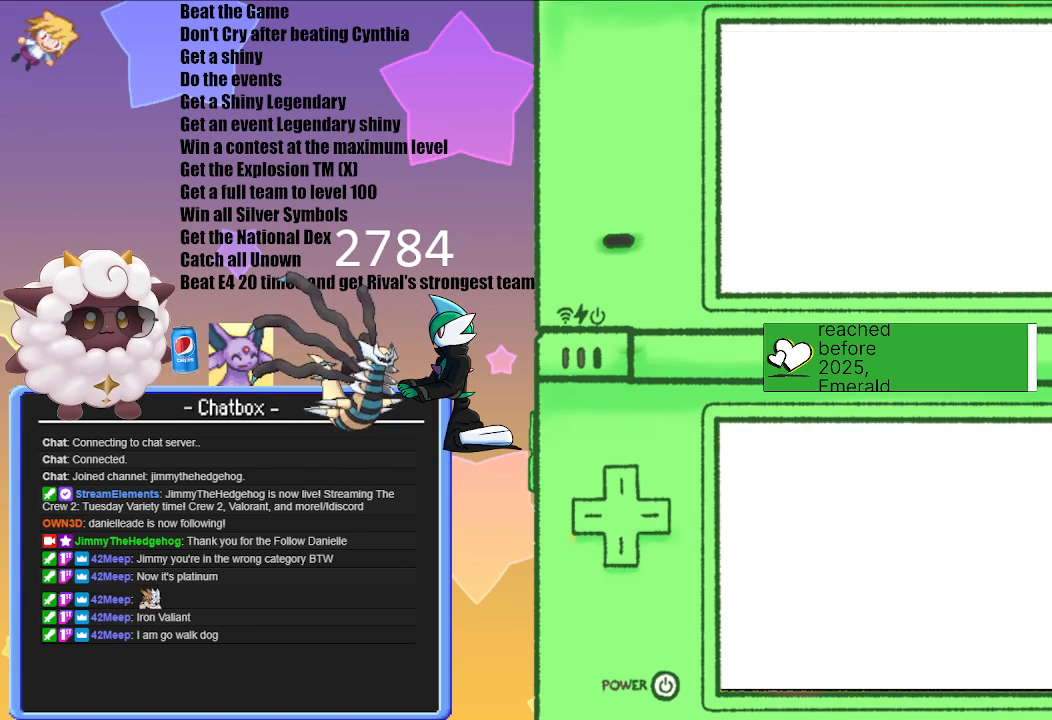
{"buttons": [], "left_stick": "center", "right_stick": "center", "events": []}
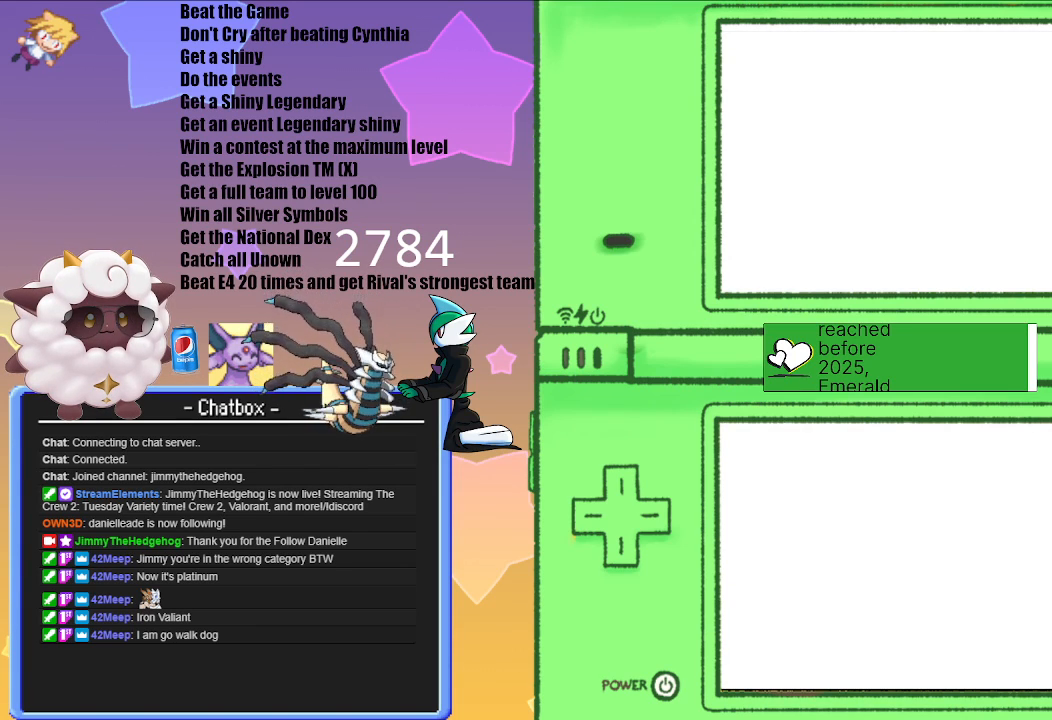
{"buttons": [], "left_stick": "center", "right_stick": "center", "events": []}
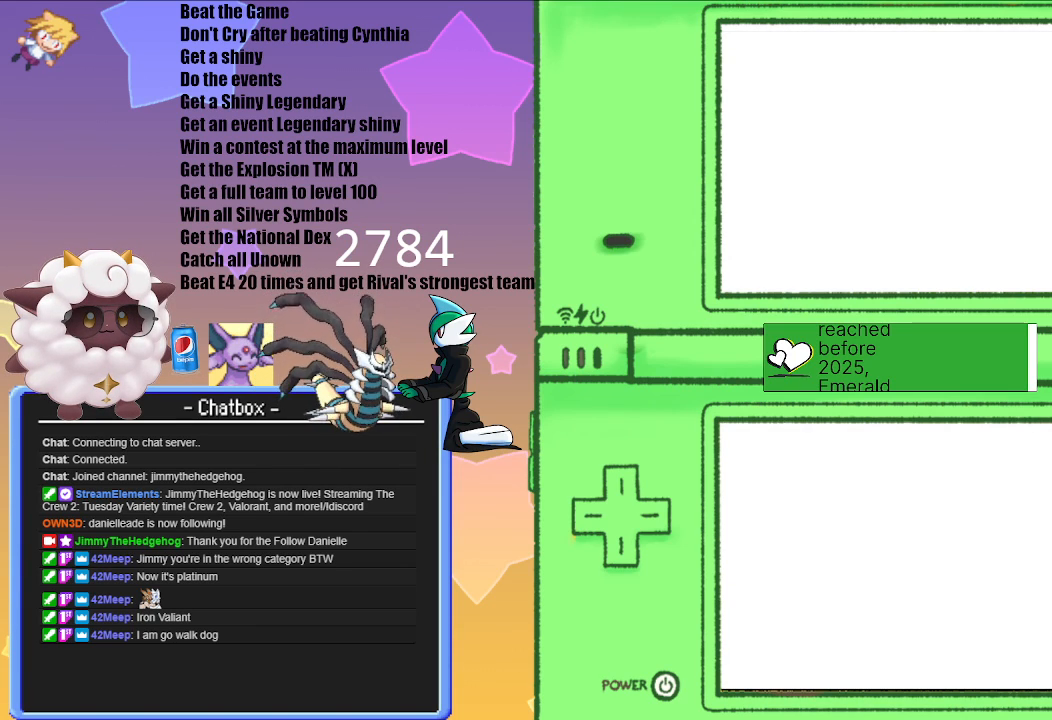
{"buttons": ["A"], "left_stick": "center", "right_stick": "center", "events": [[417, "A", "down"]]}
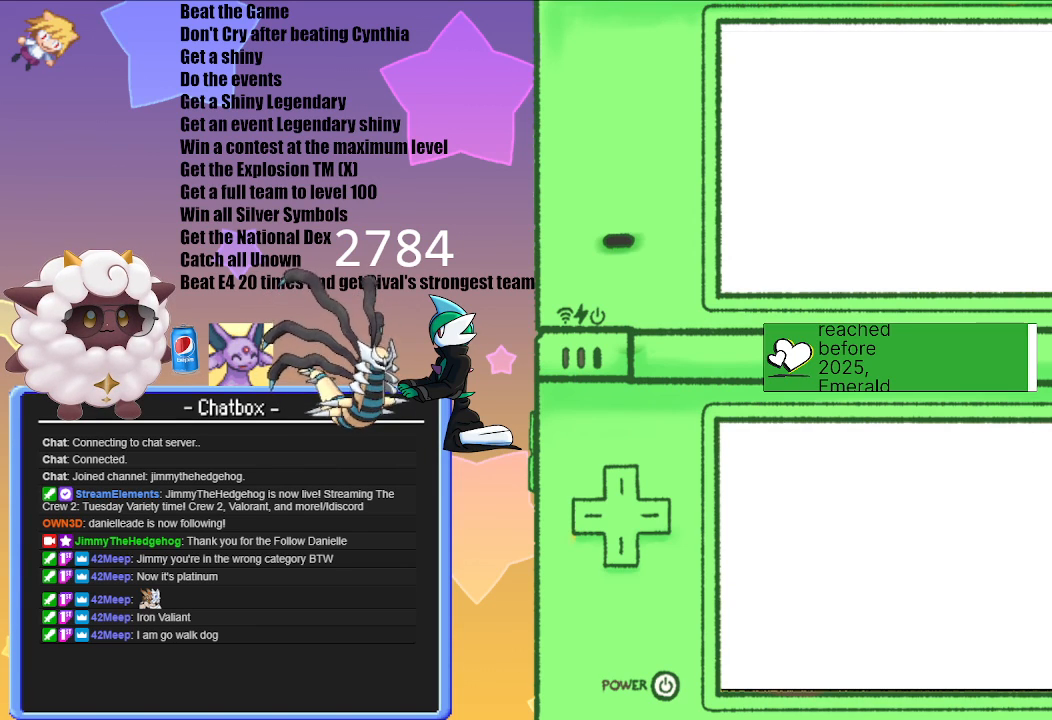
{"buttons": [], "left_stick": "center", "right_stick": "center", "events": [[133, "A", "up"]]}
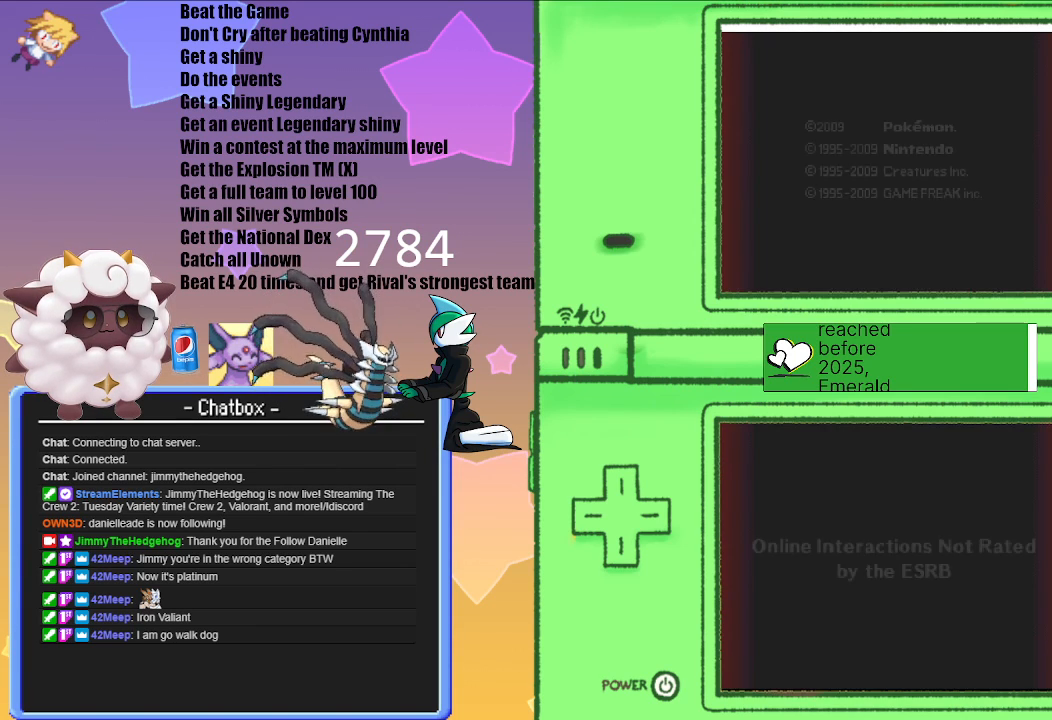
{"buttons": [], "left_stick": "center", "right_stick": "center", "events": []}
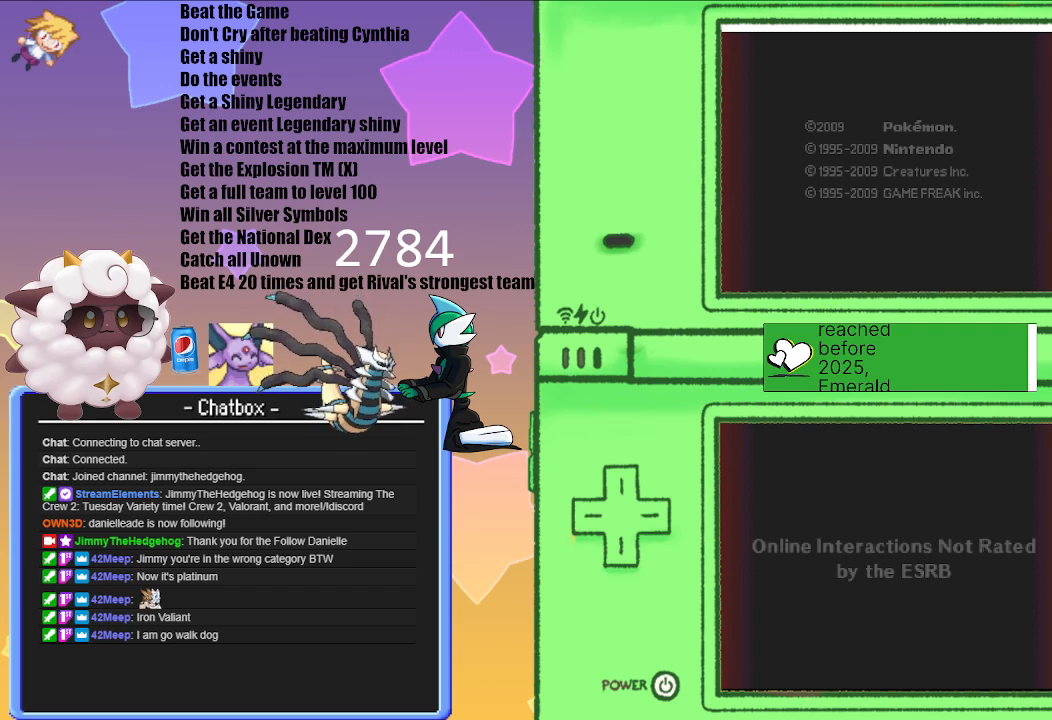
{"buttons": [], "left_stick": "center", "right_stick": "center", "events": []}
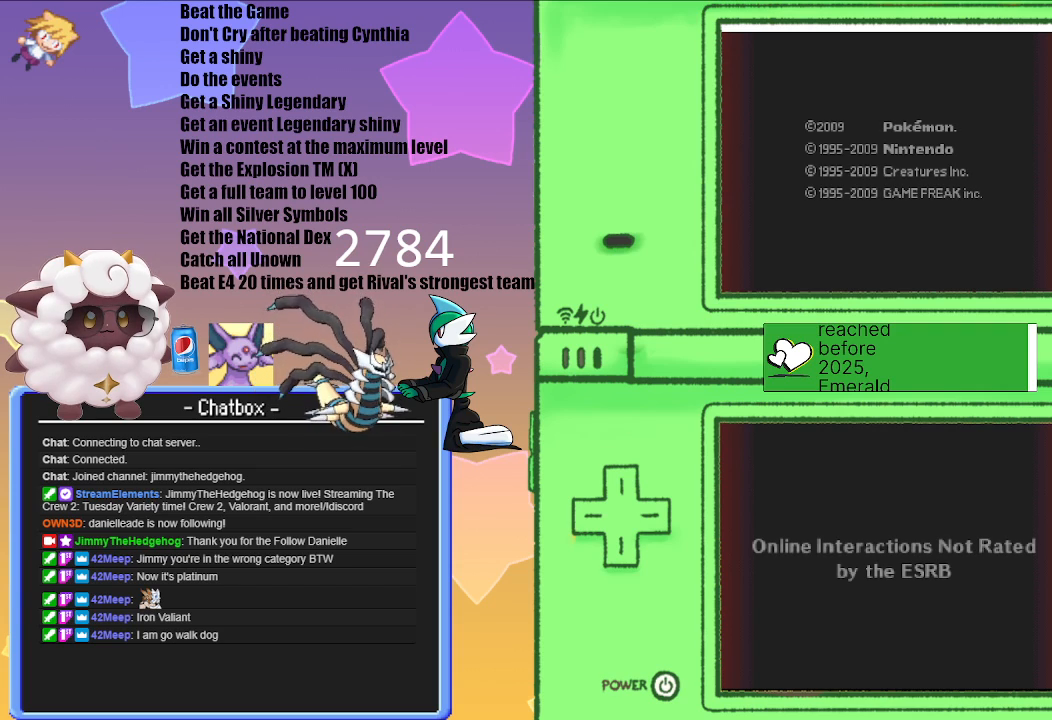
{"buttons": [], "left_stick": "center", "right_stick": "center", "events": []}
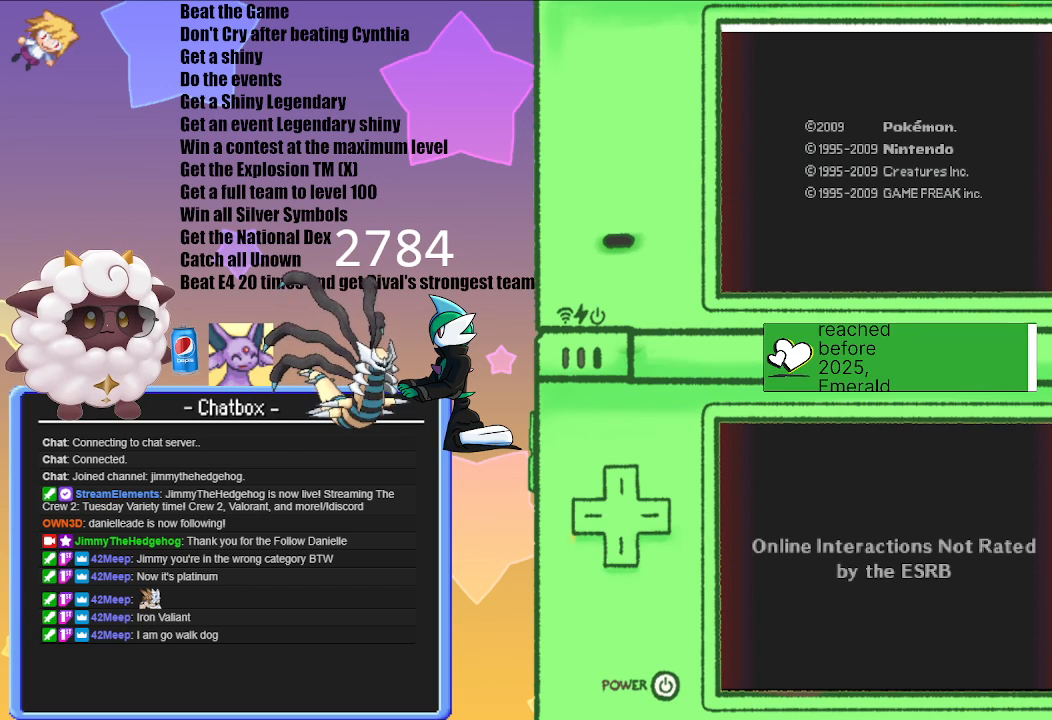
{"buttons": [], "left_stick": "center", "right_stick": "center", "events": [[150, "A", "down"], [317, "A", "up"]]}
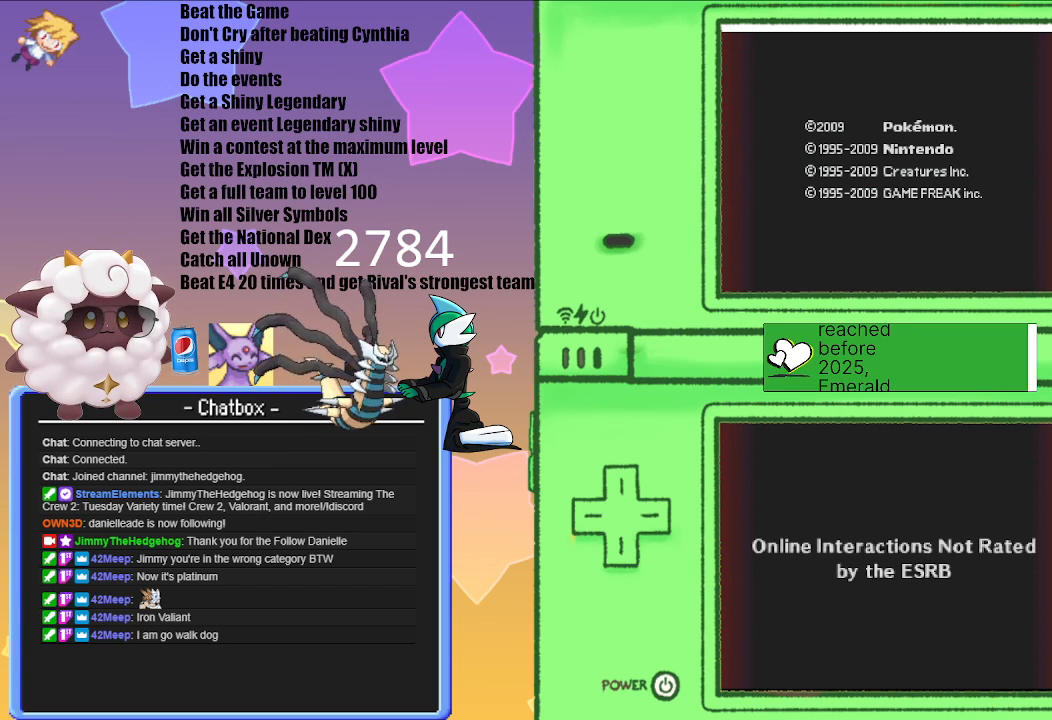
{"buttons": ["A"], "left_stick": "center", "right_stick": "center", "events": [[383, "A", "down"]]}
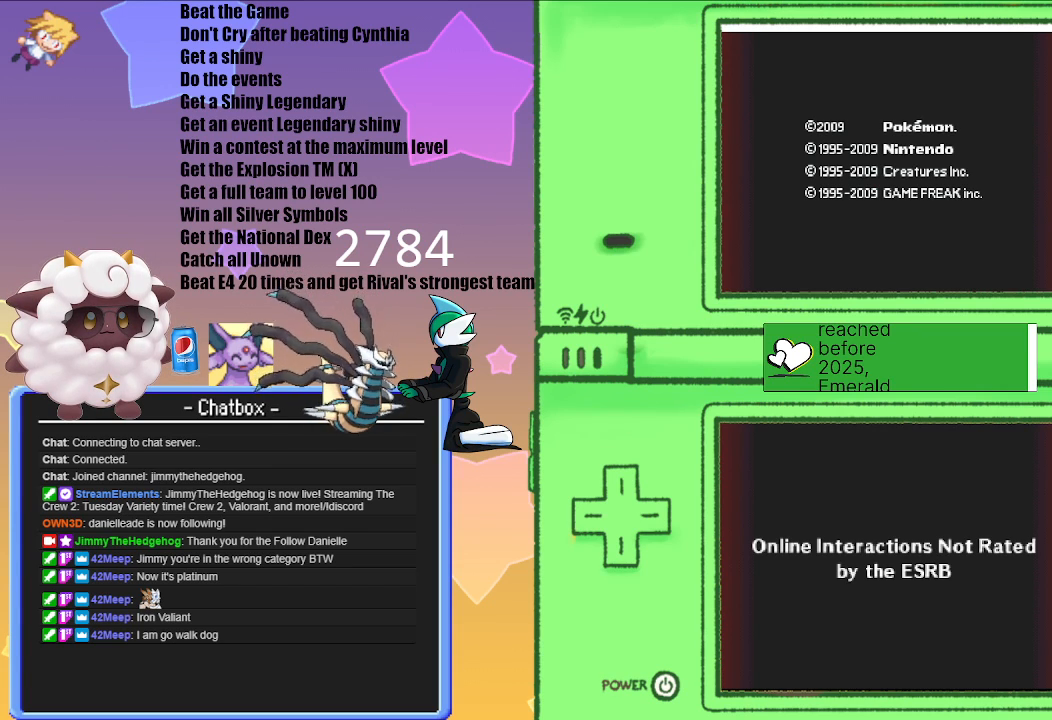
{"buttons": [], "left_stick": "center", "right_stick": "center", "events": [[50, "A", "up"]]}
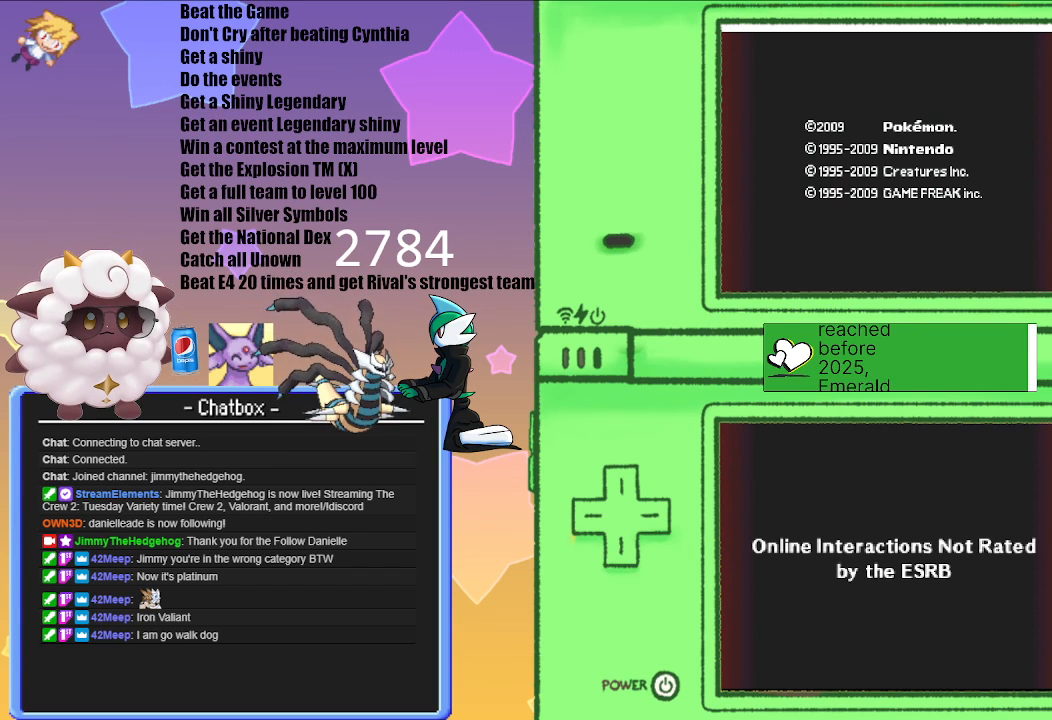
{"buttons": [], "left_stick": "center", "right_stick": "center", "events": []}
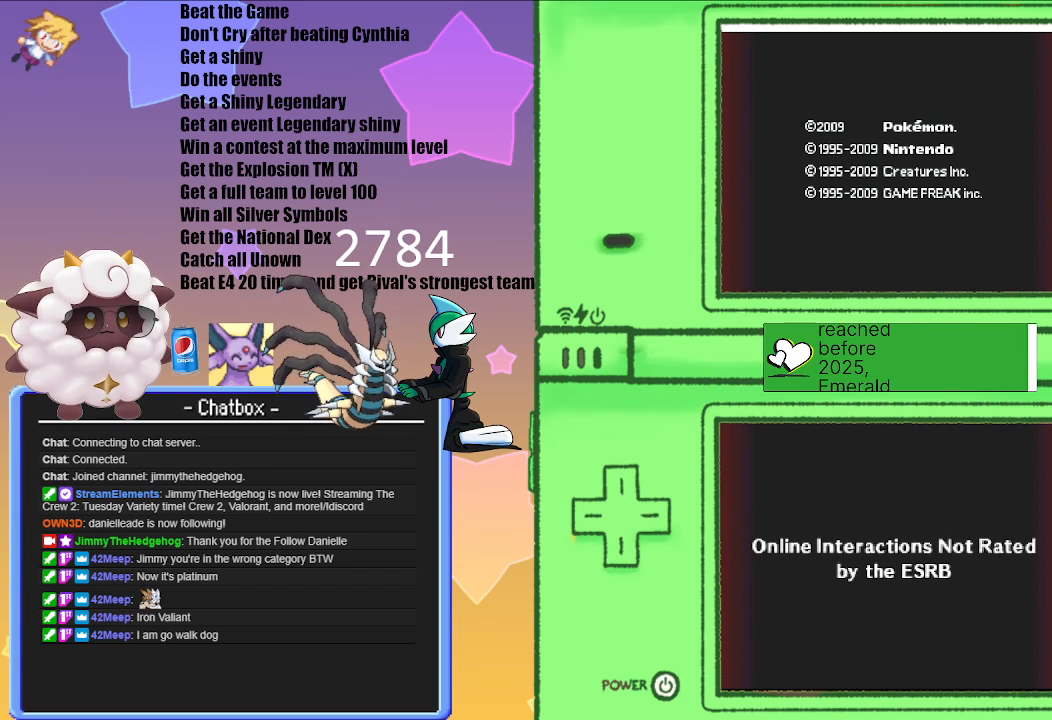
{"buttons": [], "left_stick": "center", "right_stick": "center", "events": [[17, "A", "down"], [200, "A", "up"]]}
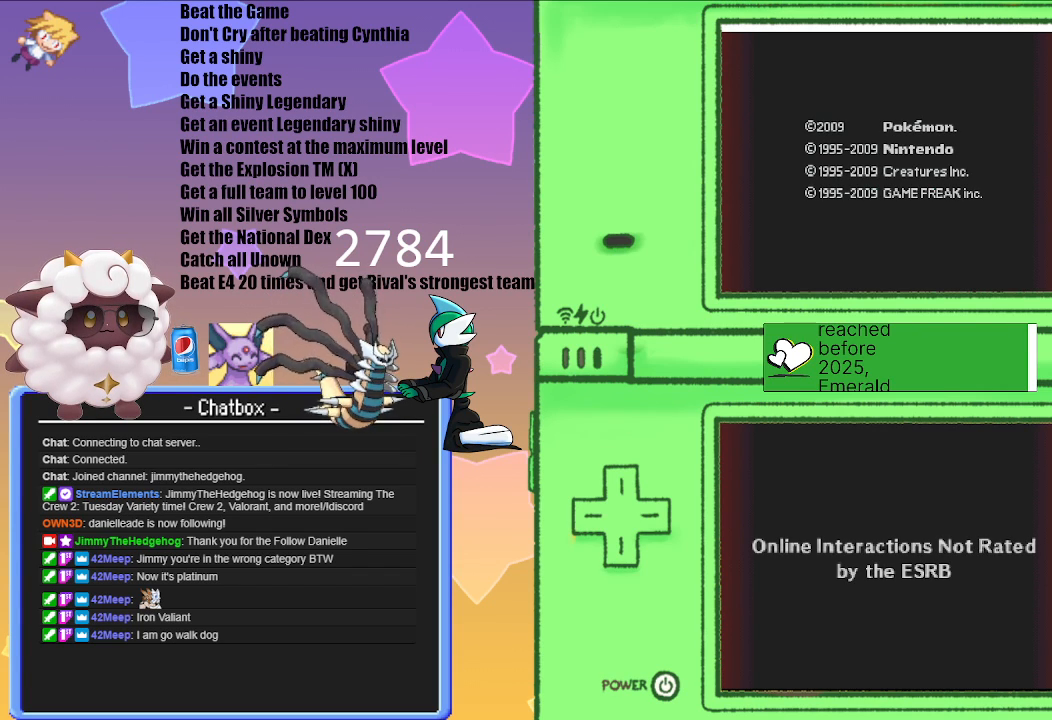
{"buttons": [], "left_stick": "center", "right_stick": "center", "events": []}
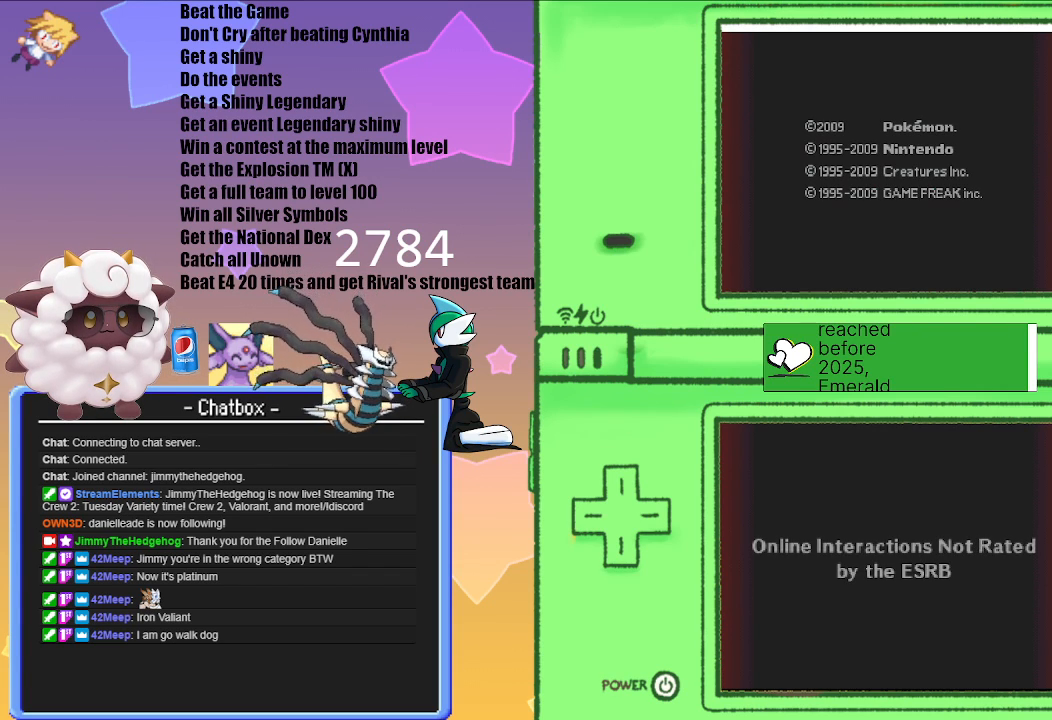
{"buttons": [], "left_stick": "center", "right_stick": "center", "events": []}
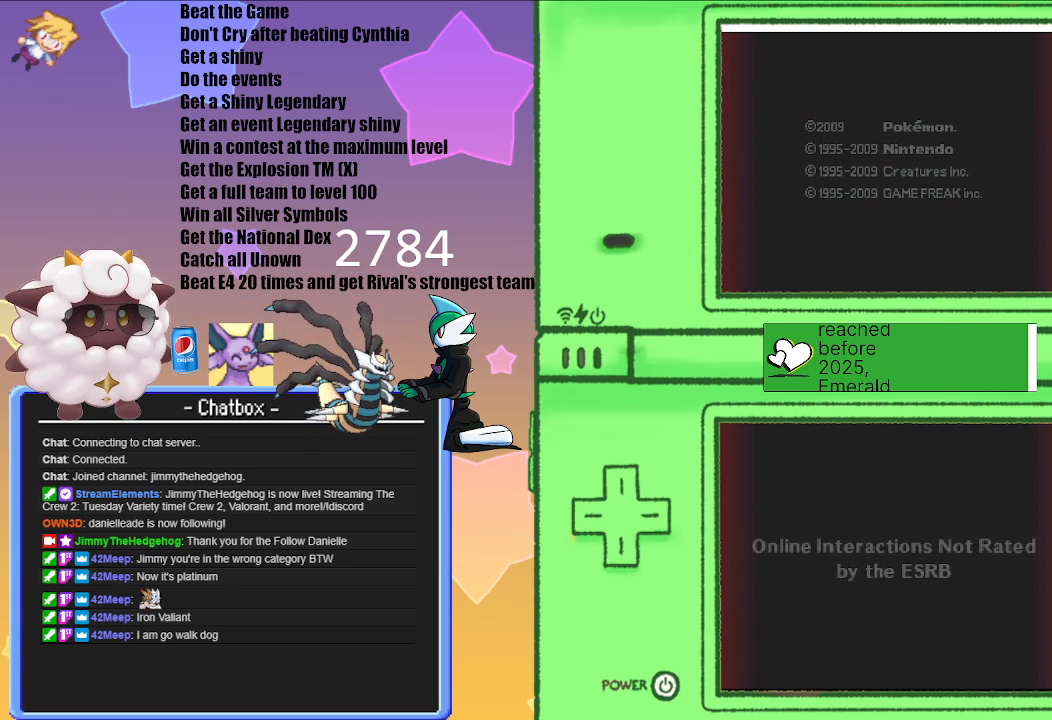
{"buttons": [], "left_stick": "center", "right_stick": "center", "events": []}
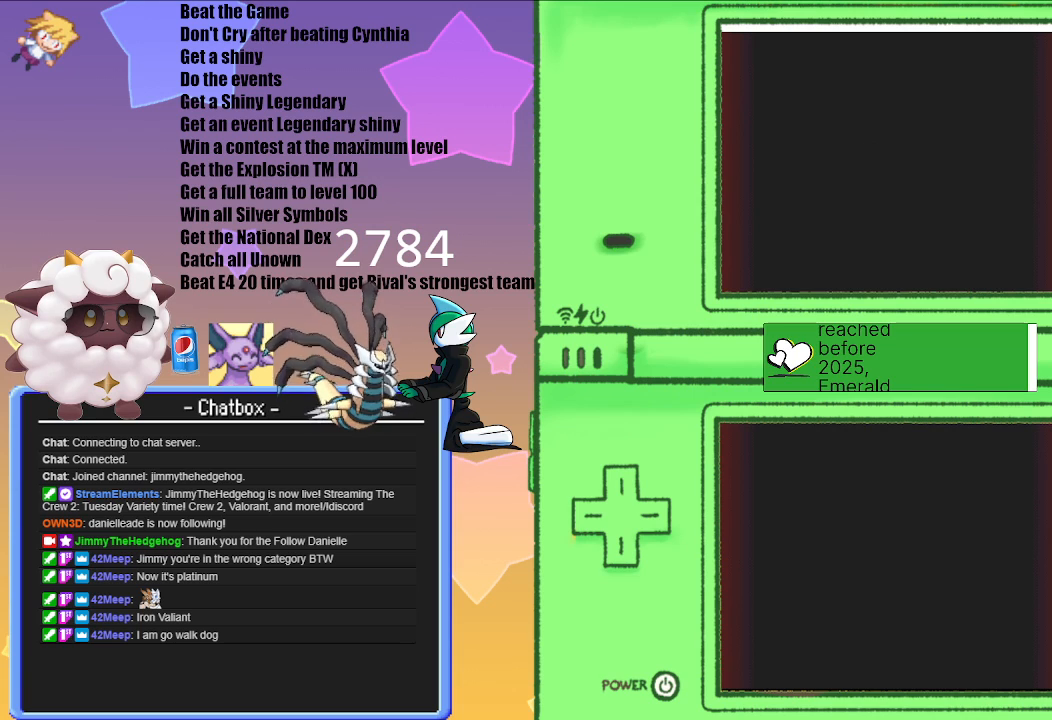
{"buttons": [], "left_stick": "center", "right_stick": "center", "events": []}
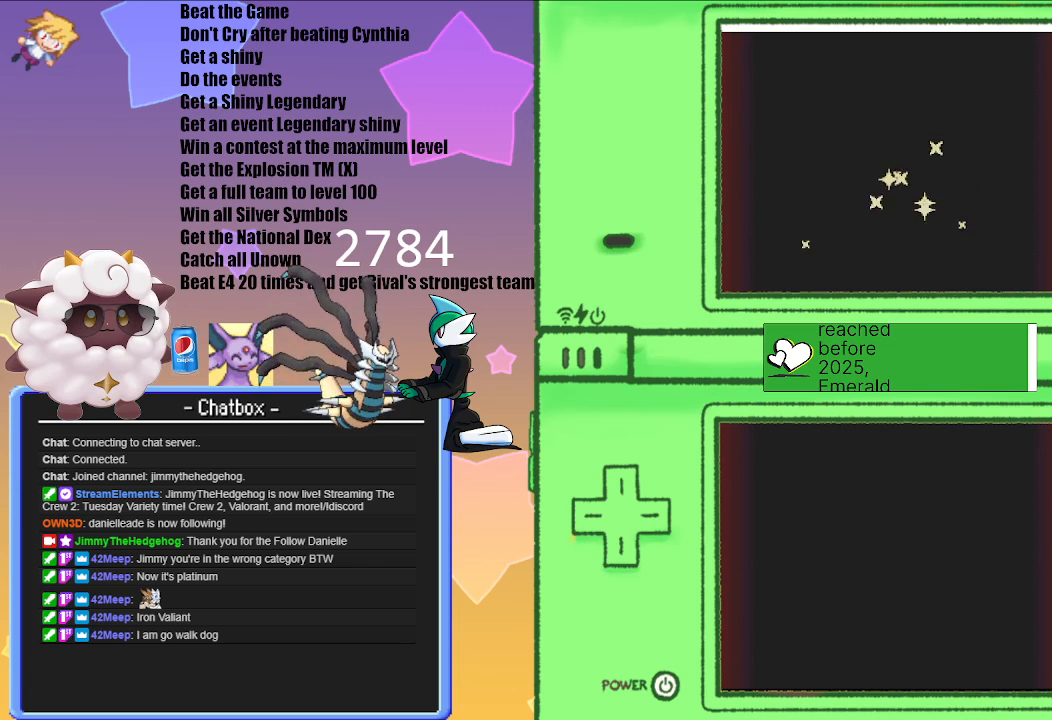
{"buttons": [], "left_stick": "center", "right_stick": "center", "events": []}
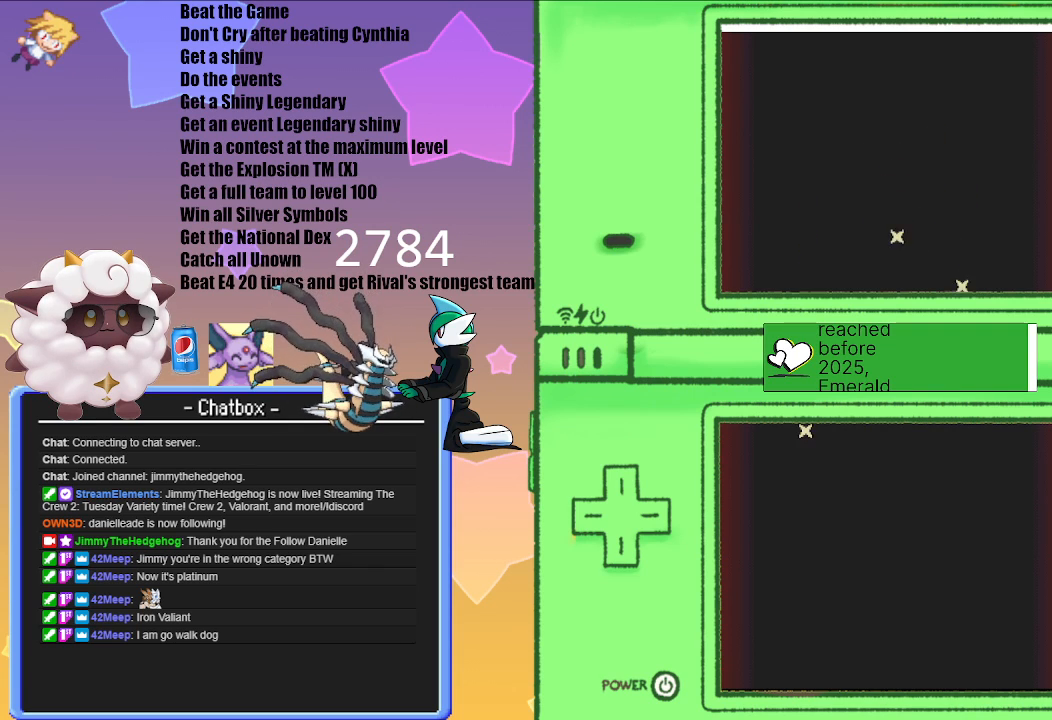
{"buttons": [], "left_stick": "center", "right_stick": "center", "events": [[167, "A", "down"], [367, "A", "up"]]}
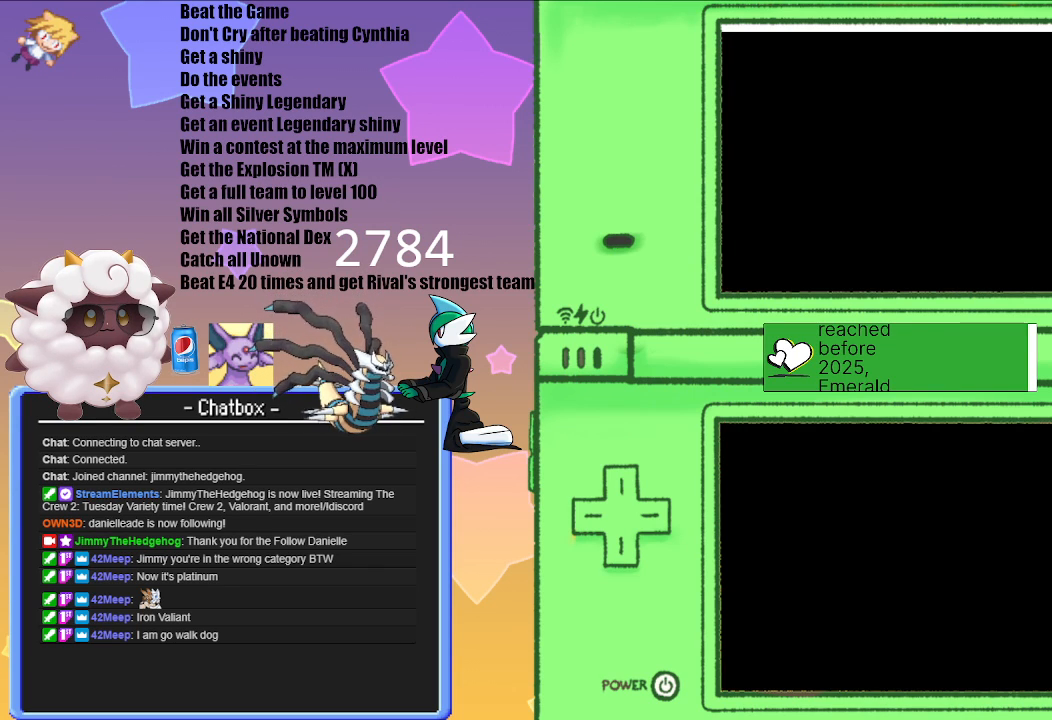
{"buttons": [], "left_stick": "center", "right_stick": "center", "events": []}
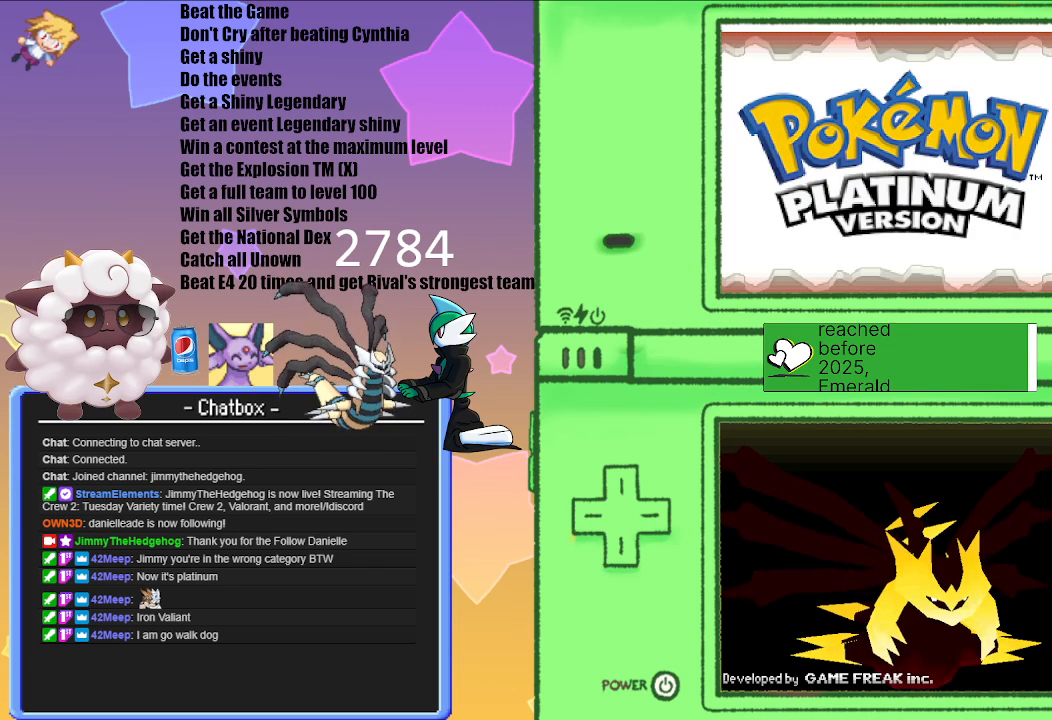
{"buttons": [], "left_stick": "center", "right_stick": "center", "events": []}
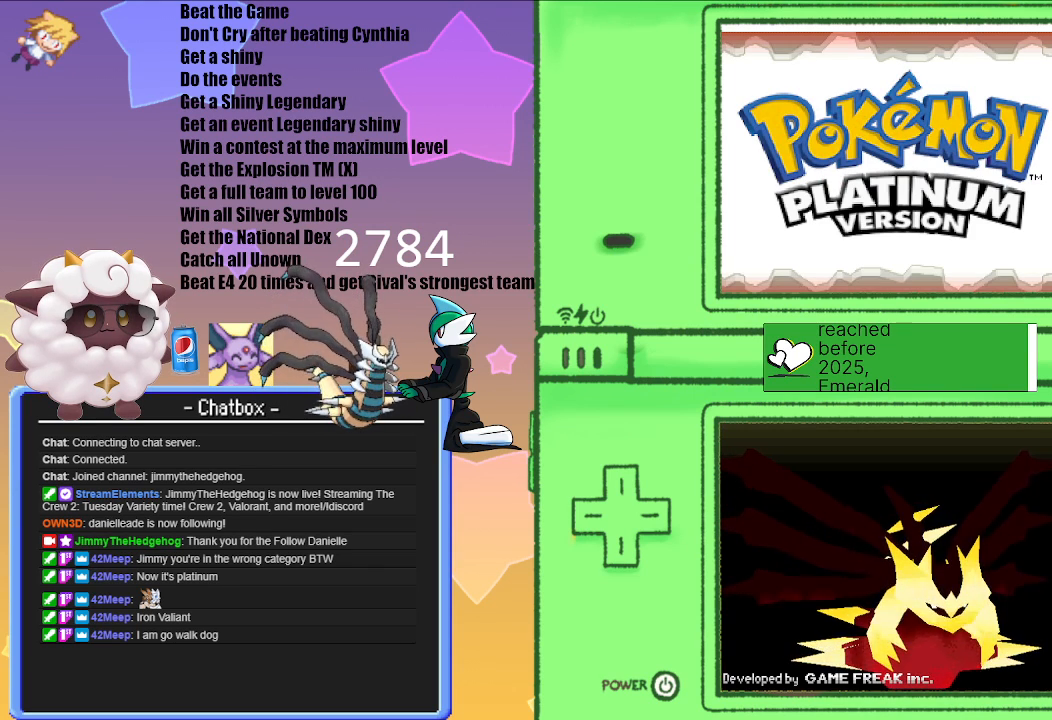
{"buttons": [], "left_stick": "center", "right_stick": "center", "events": [[83, "A", "down"], [267, "A", "up"]]}
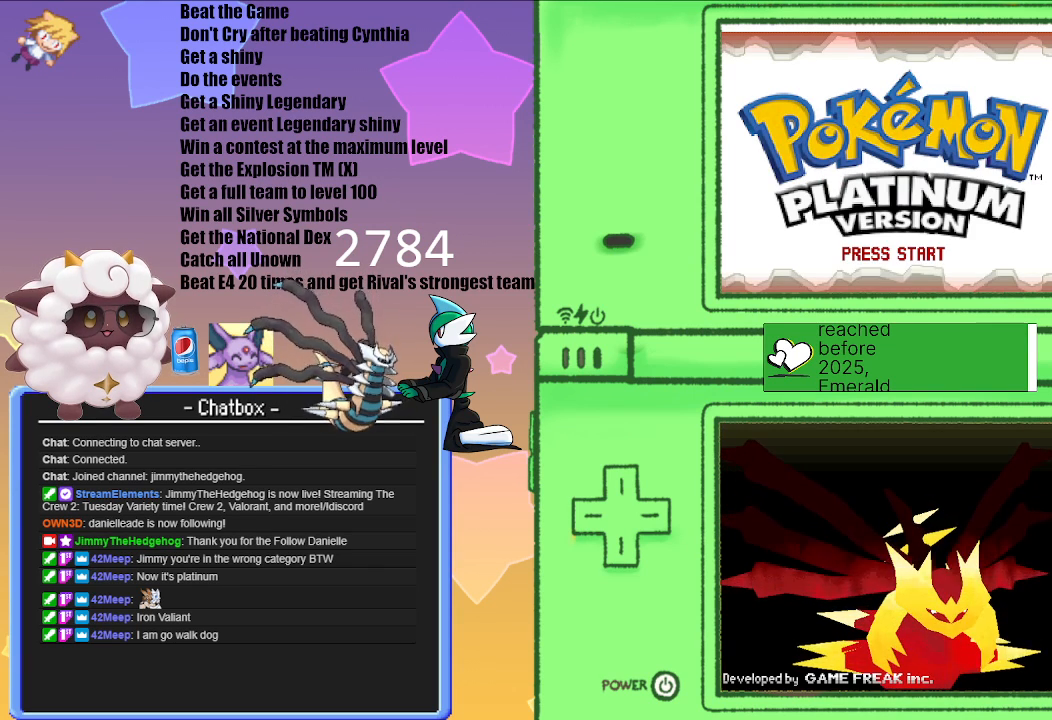
{"buttons": ["A"], "left_stick": "center", "right_stick": "center", "events": [[367, "A", "down"]]}